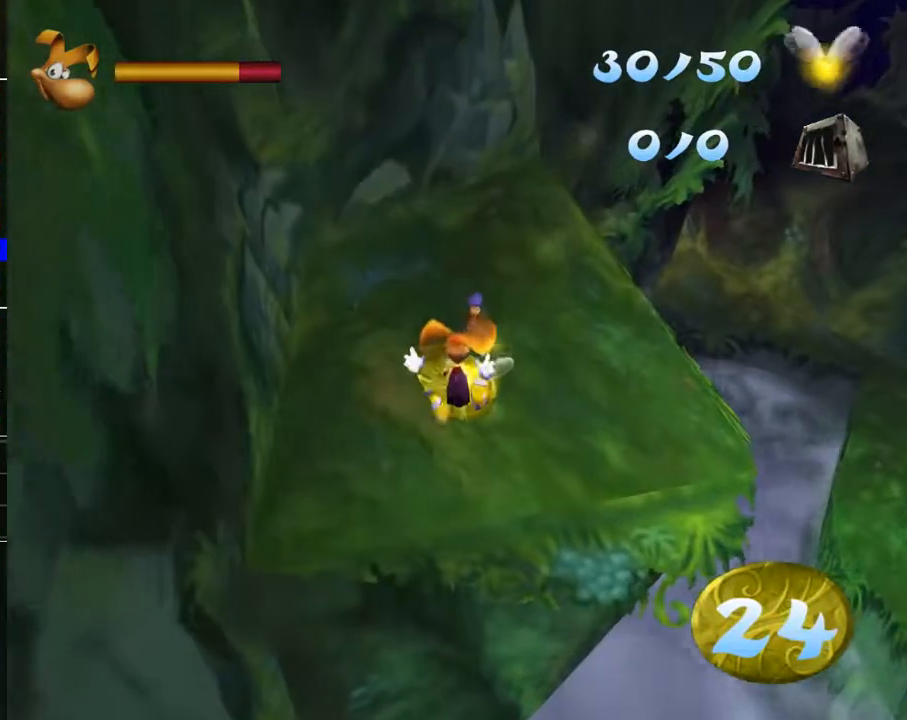
Gameplay with a controller (Xbox layout); each line is a JSON object with the inputs held at the frame after it. "events" lists button and stick changes between this image and that frame as [ms after this image, input, new state], when the widget could be followed in between.
{"buttons": ["R2"], "left_stick": "up", "right_stick": "center", "events": [[17, "A", "up"], [167, "A", "down"], [233, "A", "up"], [333, "A", "down"], [433, "A", "up"]]}
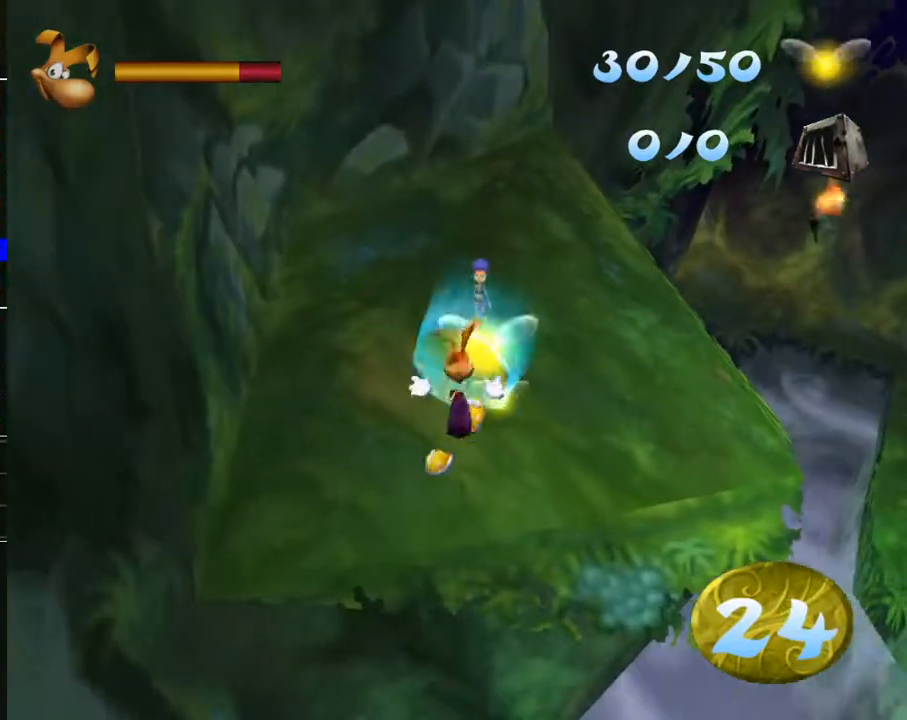
{"buttons": ["R2"], "left_stick": "up", "right_stick": "center", "events": [[67, "A", "down"], [167, "A", "up"], [267, "A", "down"], [350, "A", "up"]]}
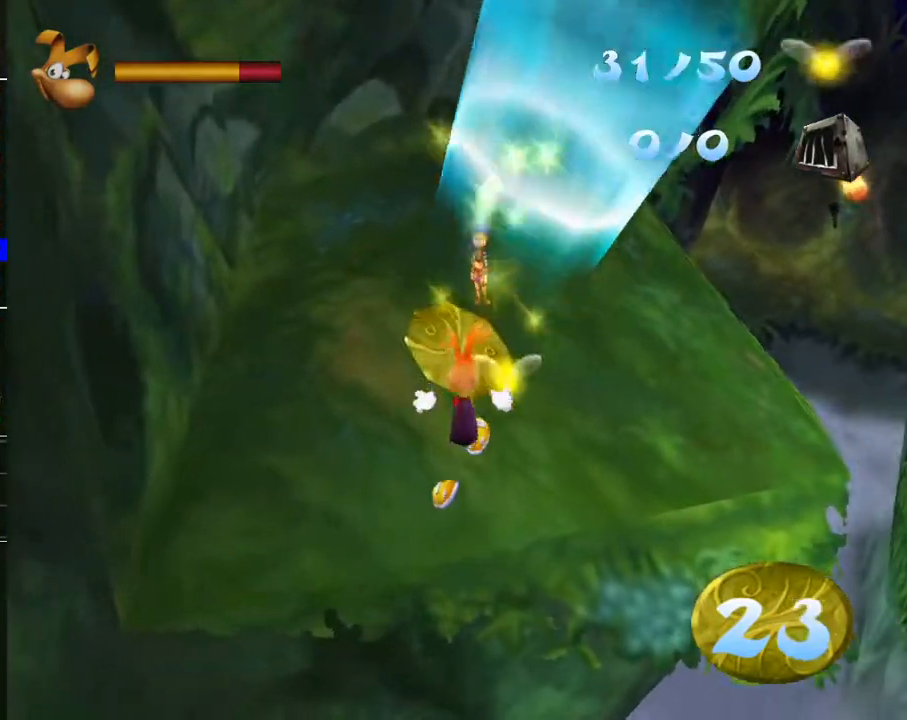
{"buttons": ["R2"], "left_stick": "up", "right_stick": "center", "events": [[17, "A", "down"], [100, "A", "up"], [250, "A", "down"], [350, "A", "up"]]}
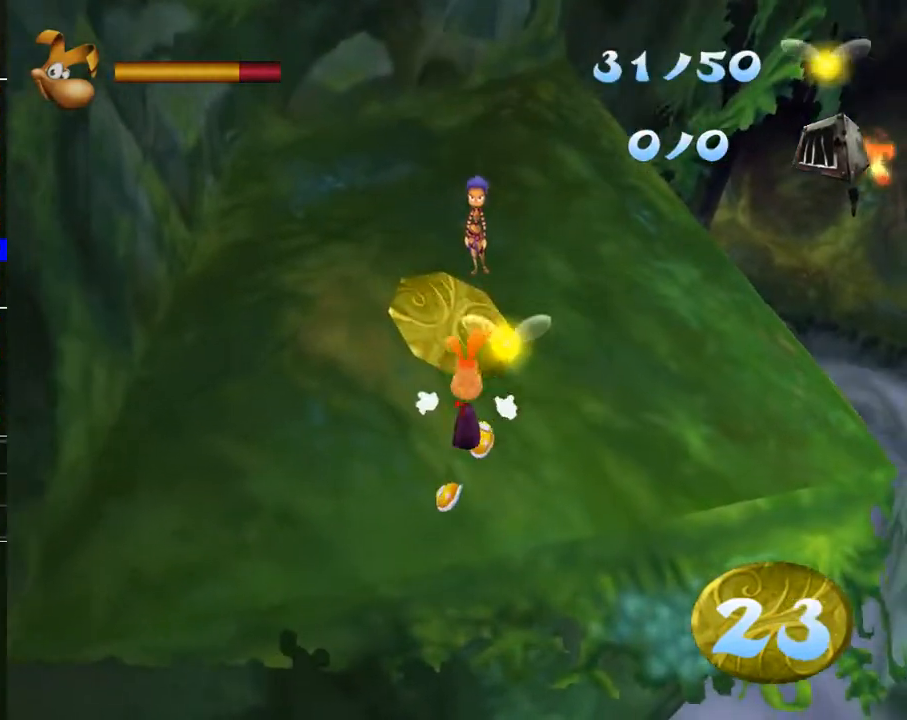
{"buttons": ["R2"], "left_stick": "up", "right_stick": "center", "events": [[50, "A", "down"], [150, "A", "up"], [283, "A", "down"], [417, "A", "up"]]}
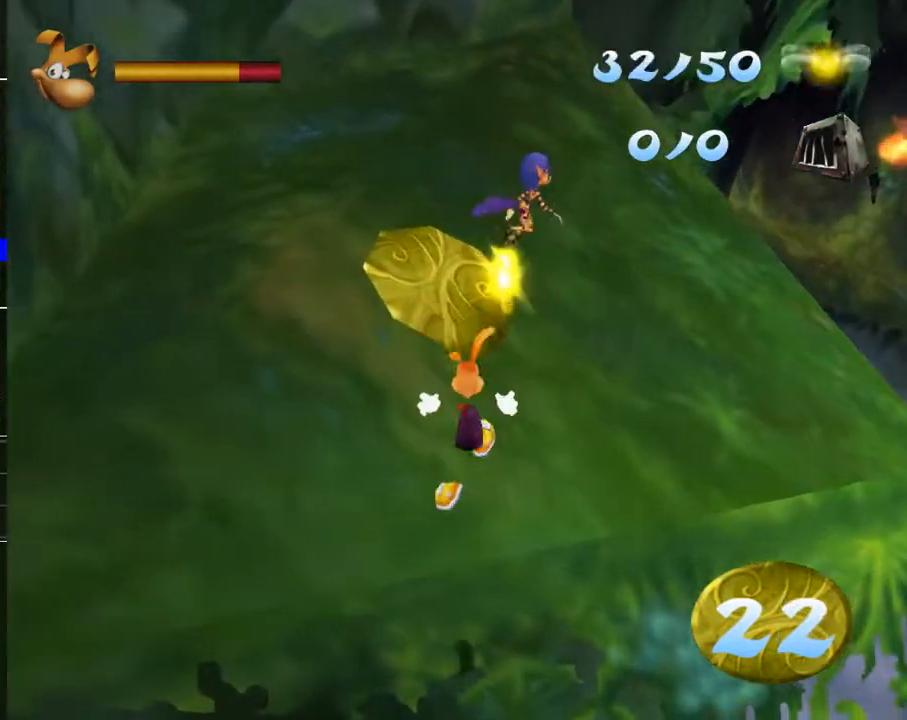
{"buttons": [], "left_stick": "up", "right_stick": "center", "events": [[333, "R2", "up"]]}
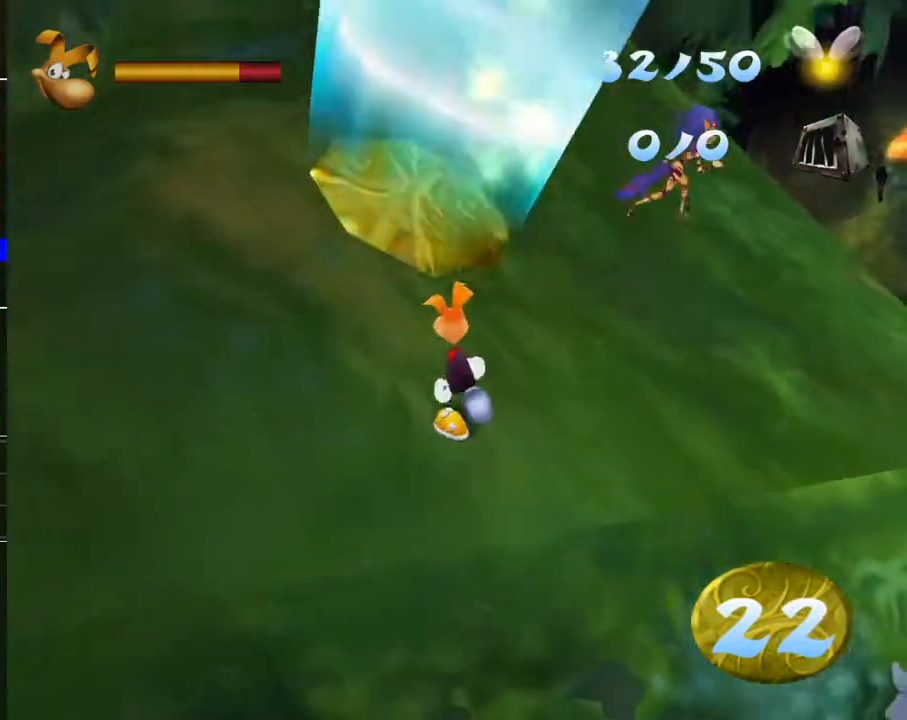
{"buttons": [], "left_stick": "up-right", "right_stick": "down-right", "events": [[267, "left_stick", "up-right"], [333, "right_stick", "right"], [450, "right_stick", "down-right"]]}
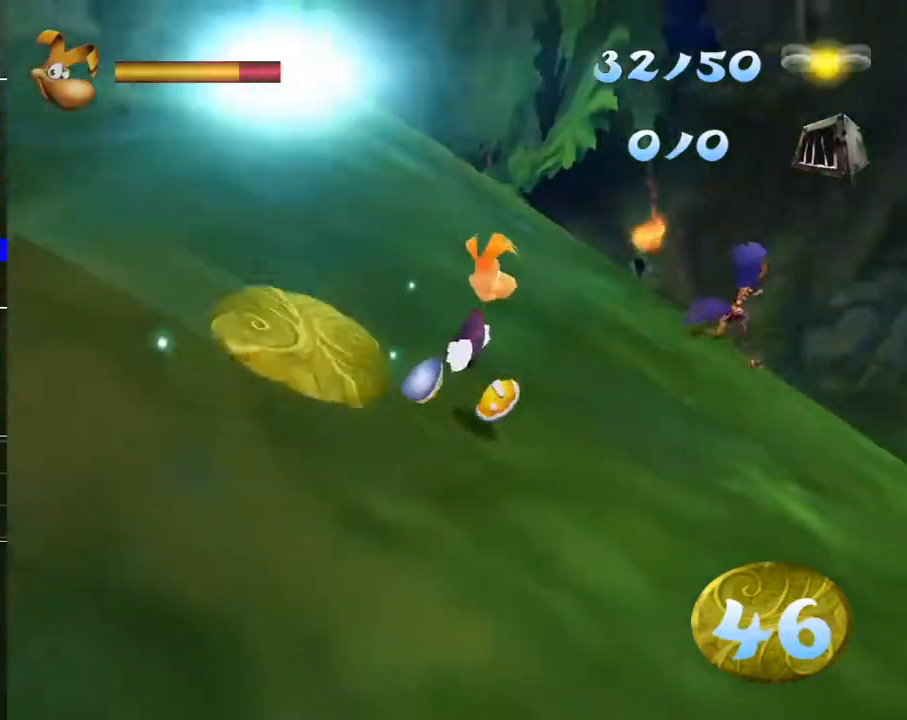
{"buttons": [], "left_stick": "up-right", "right_stick": "center", "events": [[100, "right_stick", "center"]]}
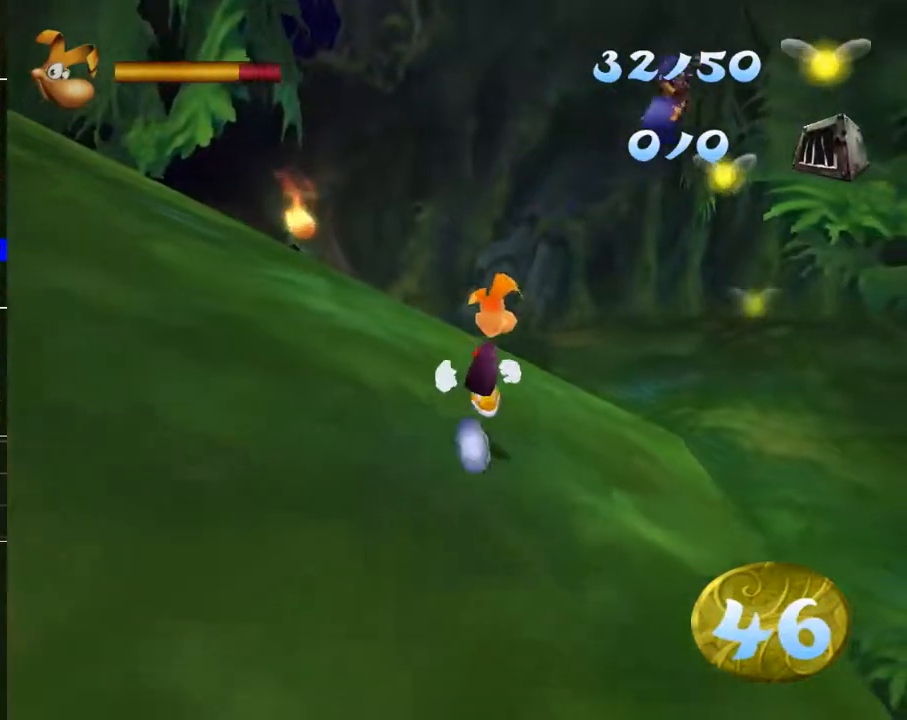
{"buttons": [], "left_stick": "up-right", "right_stick": "center", "events": []}
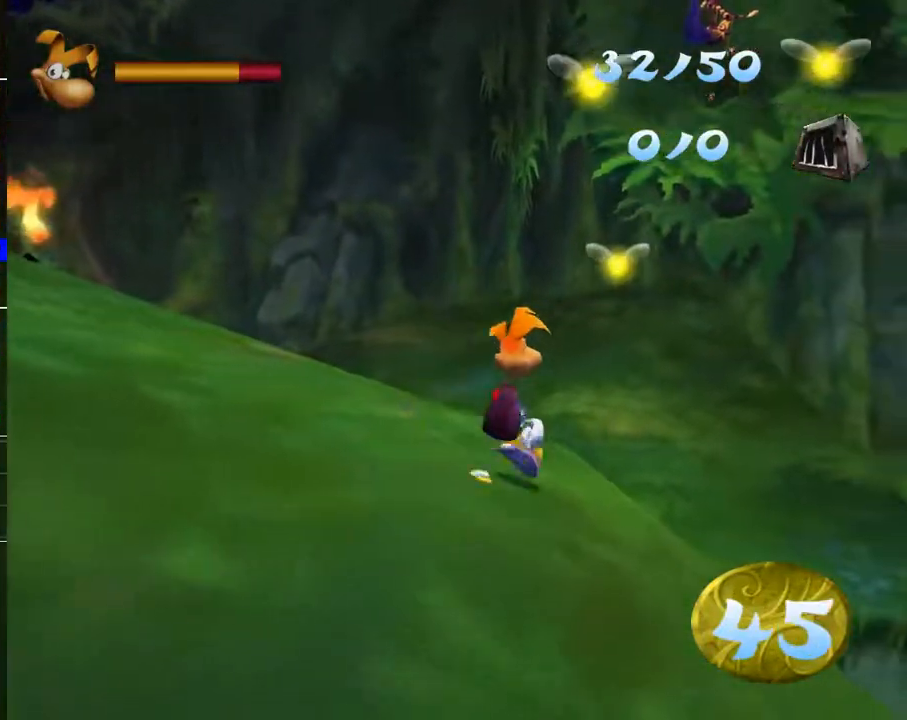
{"buttons": ["A"], "left_stick": "up", "right_stick": "center", "events": [[183, "A", "down"], [317, "left_stick", "up"]]}
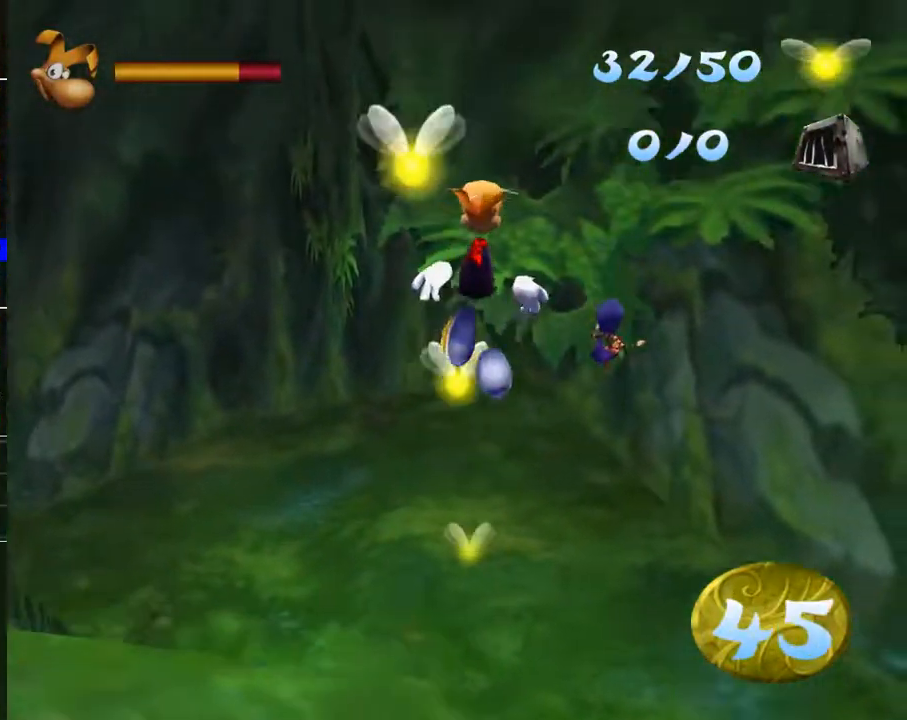
{"buttons": ["A", "R2"], "left_stick": "up", "right_stick": "center", "events": [[100, "A", "up"], [200, "R2", "down"], [500, "A", "down"]]}
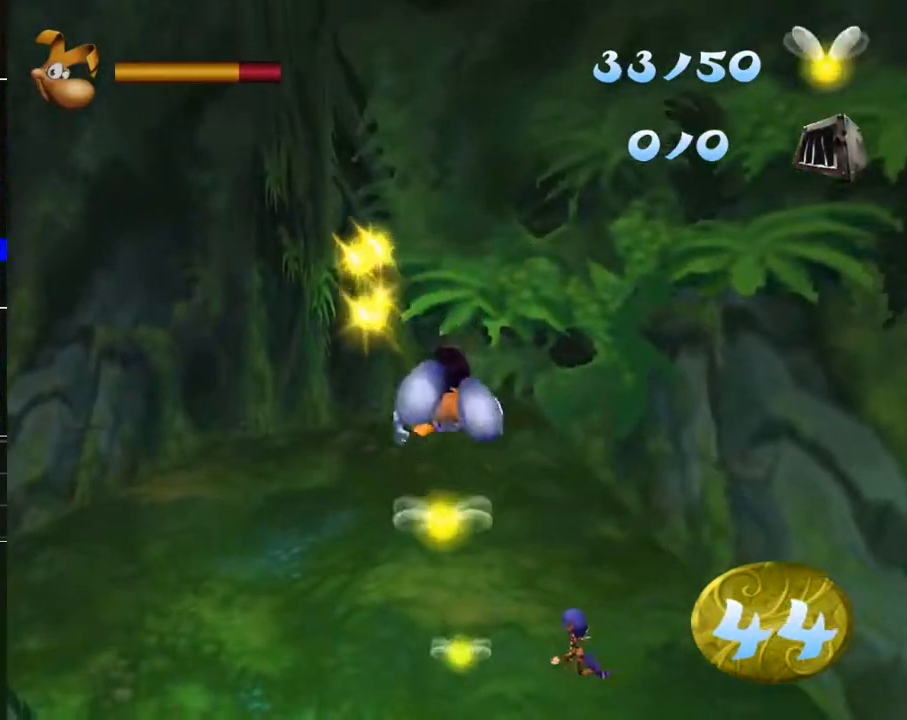
{"buttons": ["R2"], "left_stick": "up", "right_stick": "center", "events": [[100, "A", "up"], [333, "A", "down"], [383, "A", "up"]]}
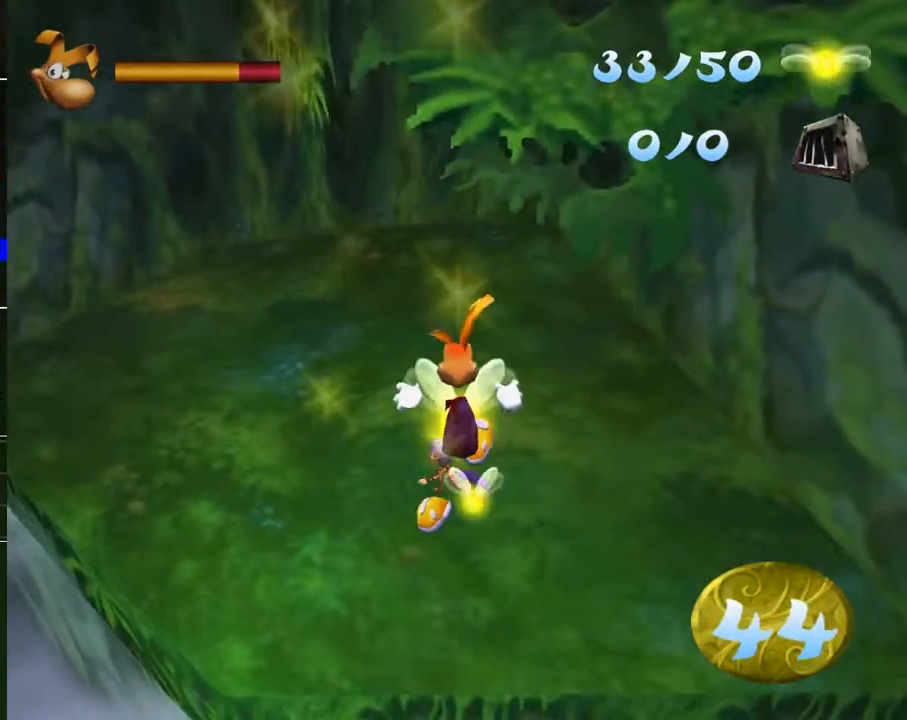
{"buttons": ["R2"], "left_stick": "up", "right_stick": "center", "events": [[117, "A", "down"], [200, "A", "up"], [400, "A", "down"], [467, "A", "up"]]}
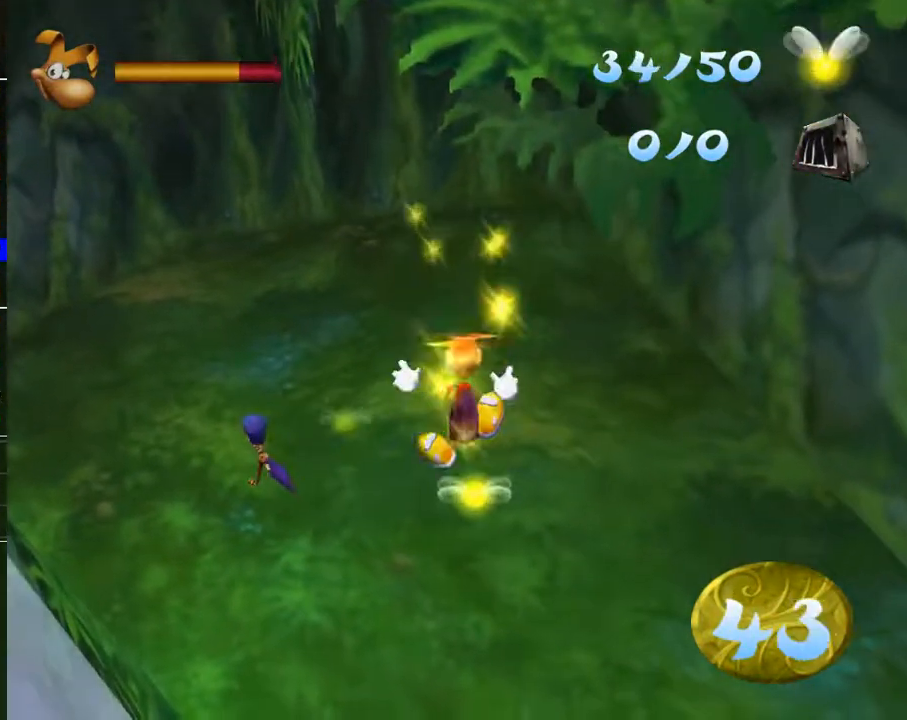
{"buttons": ["R2"], "left_stick": "up", "right_stick": "center", "events": [[183, "A", "down"], [250, "A", "up"]]}
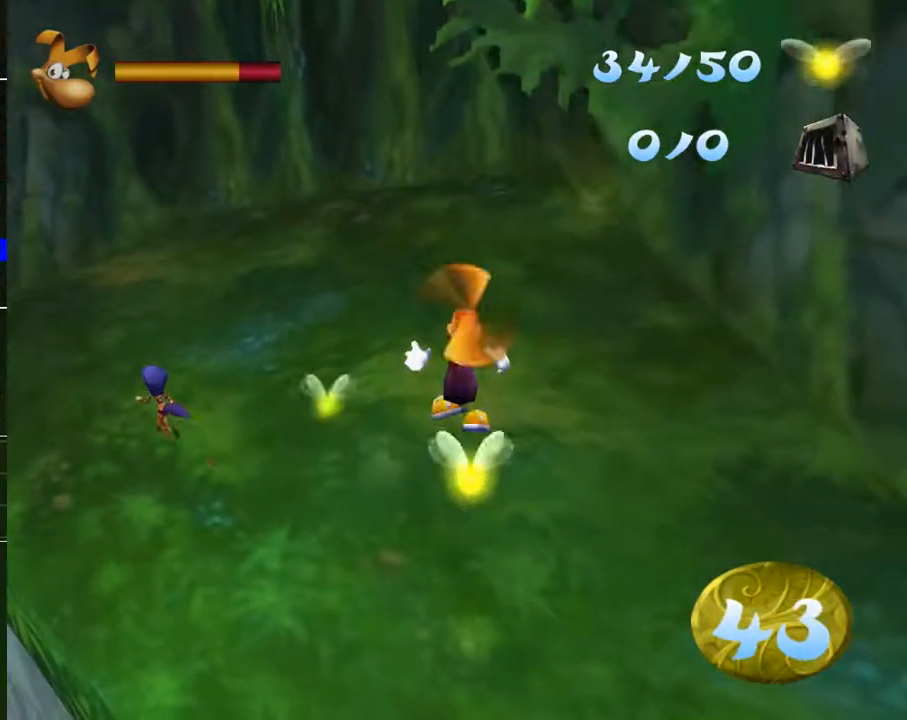
{"buttons": ["R2"], "left_stick": "up", "right_stick": "center", "events": [[17, "A", "down"], [83, "A", "up"], [350, "A", "down"], [417, "A", "up"]]}
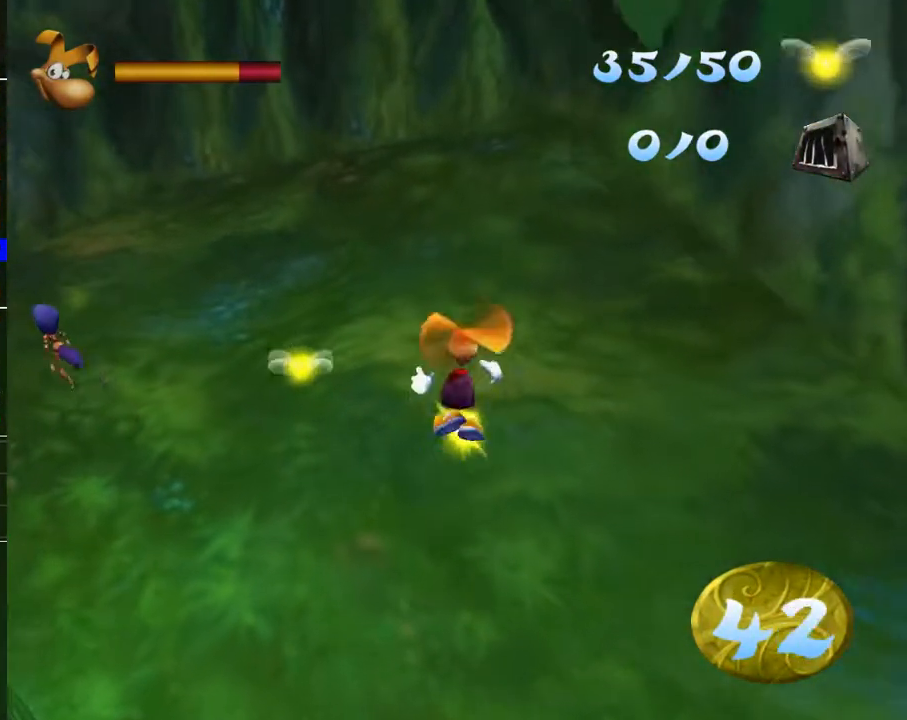
{"buttons": [], "left_stick": "up", "right_stick": "center", "events": [[33, "A", "down"], [83, "A", "up"], [167, "R2", "up"]]}
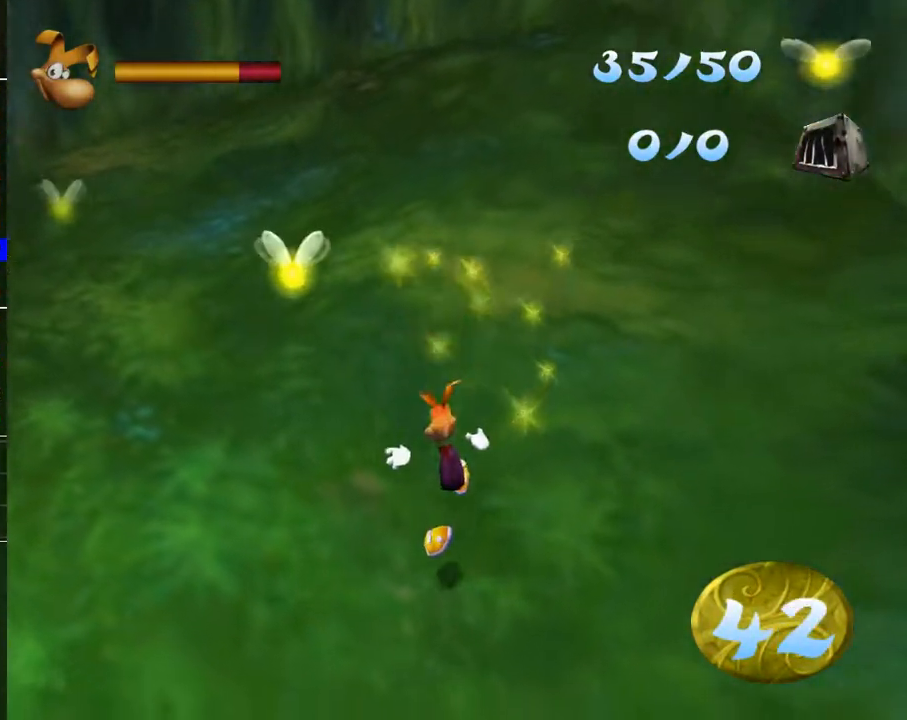
{"buttons": [], "left_stick": "up", "right_stick": "center", "events": []}
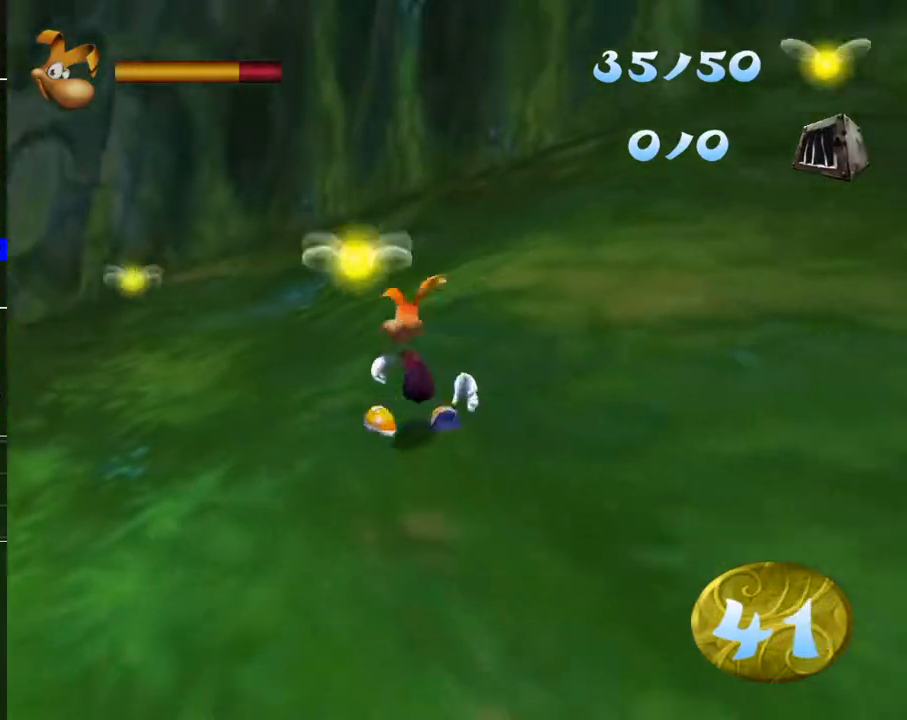
{"buttons": [], "left_stick": "up", "right_stick": "center", "events": []}
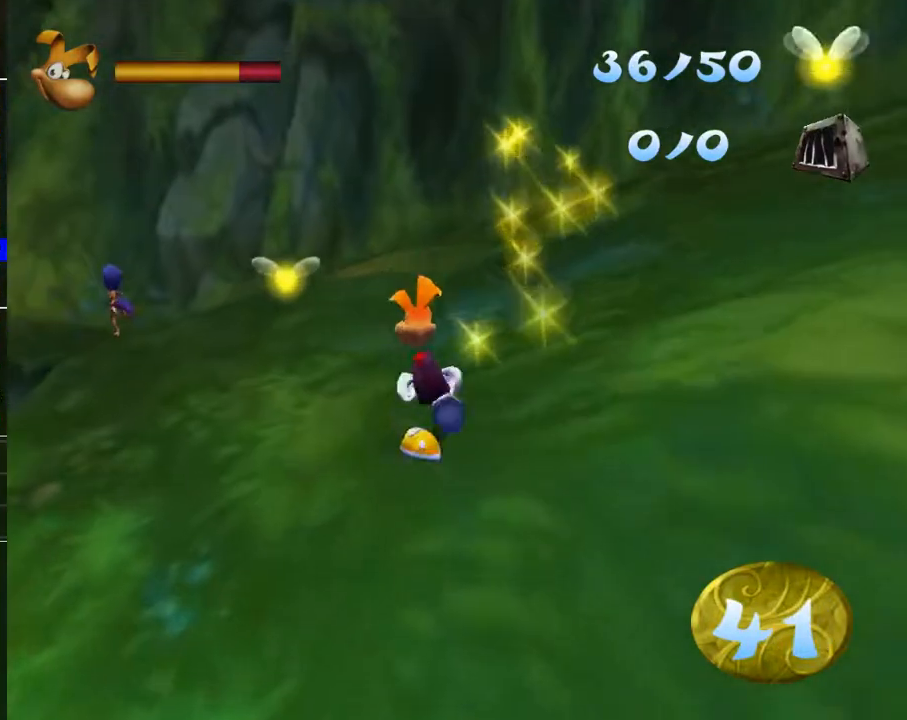
{"buttons": [], "left_stick": "up", "right_stick": "center", "events": []}
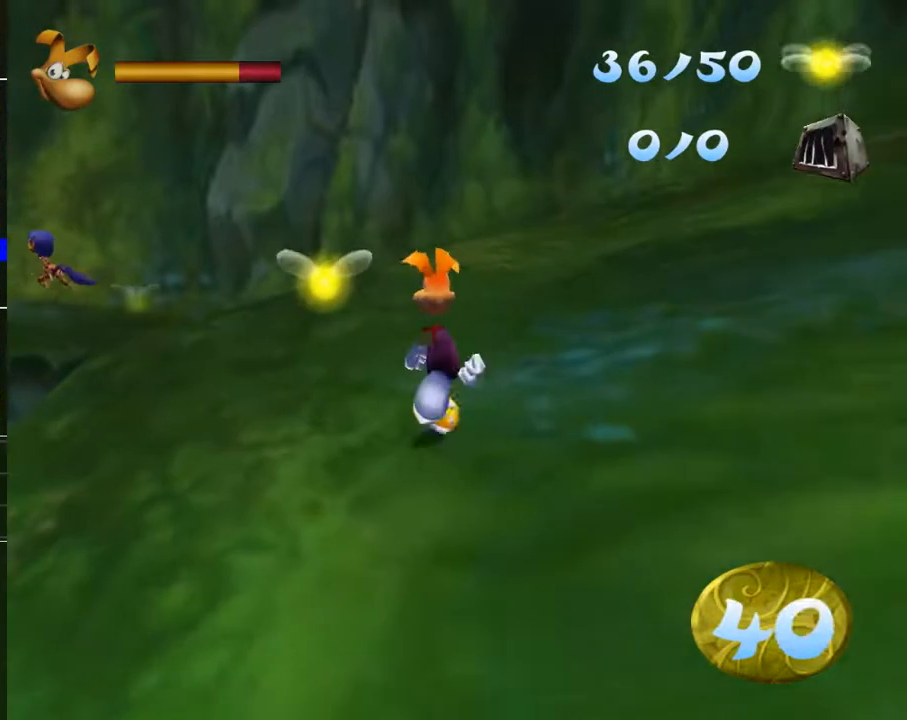
{"buttons": [], "left_stick": "up", "right_stick": "center", "events": []}
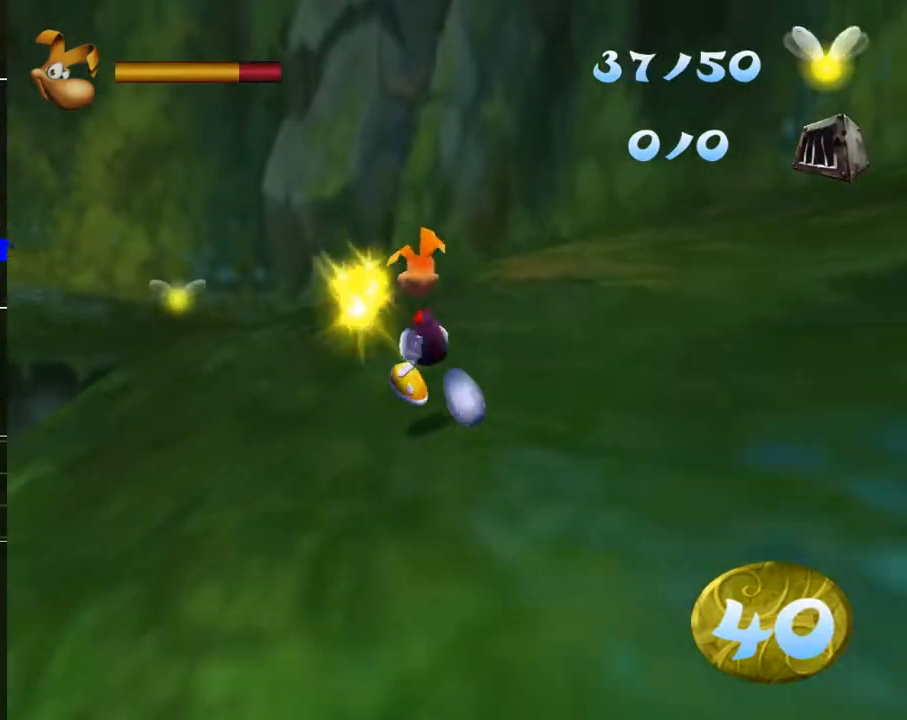
{"buttons": [], "left_stick": "up", "right_stick": "center", "events": []}
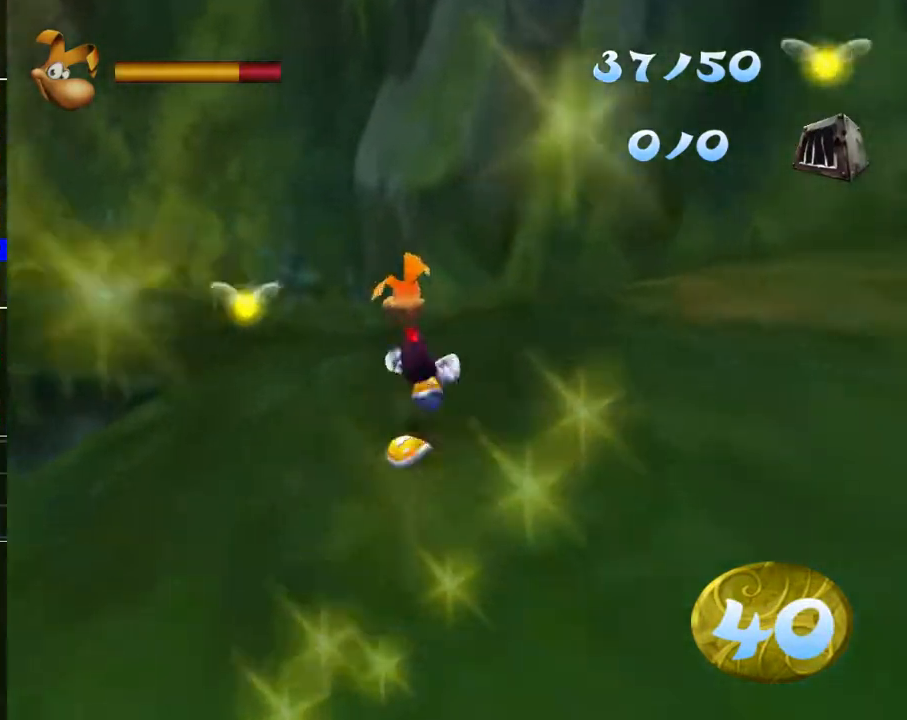
{"buttons": [], "left_stick": "up", "right_stick": "center", "events": []}
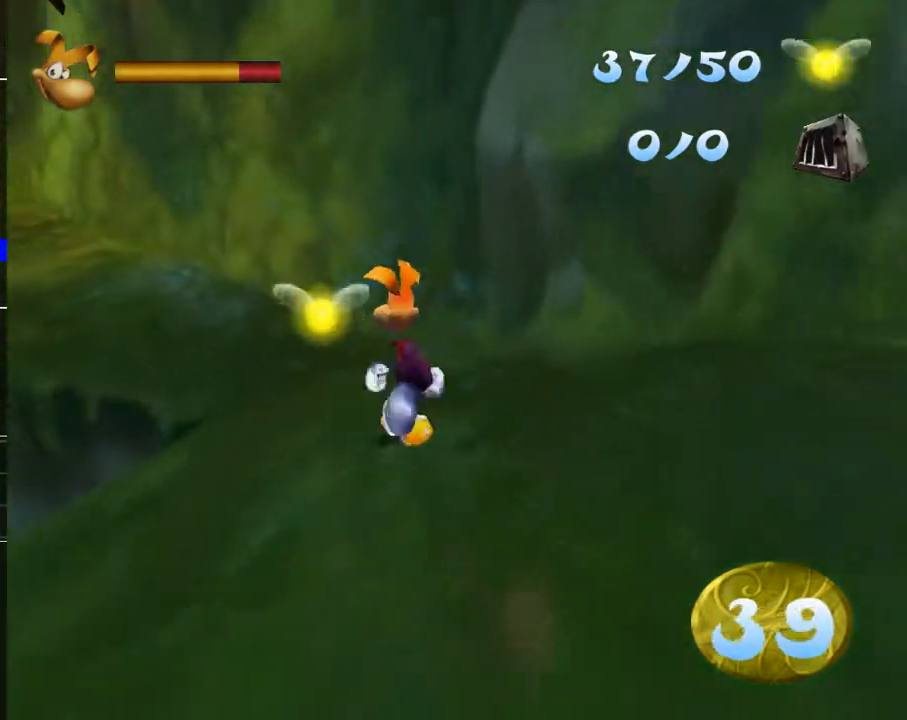
{"buttons": [], "left_stick": "up", "right_stick": "center", "events": []}
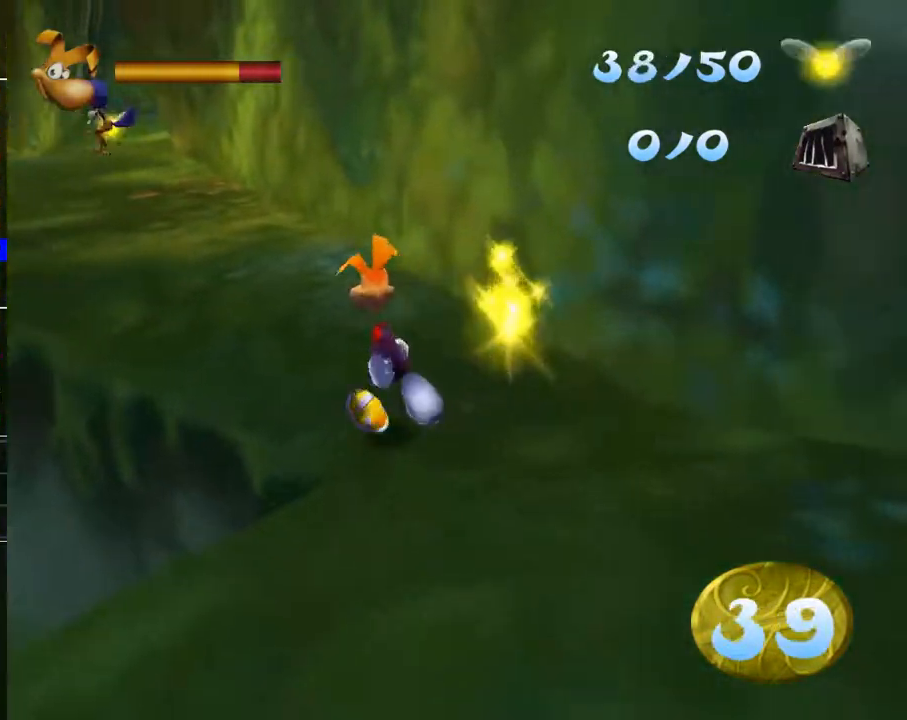
{"buttons": [], "left_stick": "up", "right_stick": "center", "events": []}
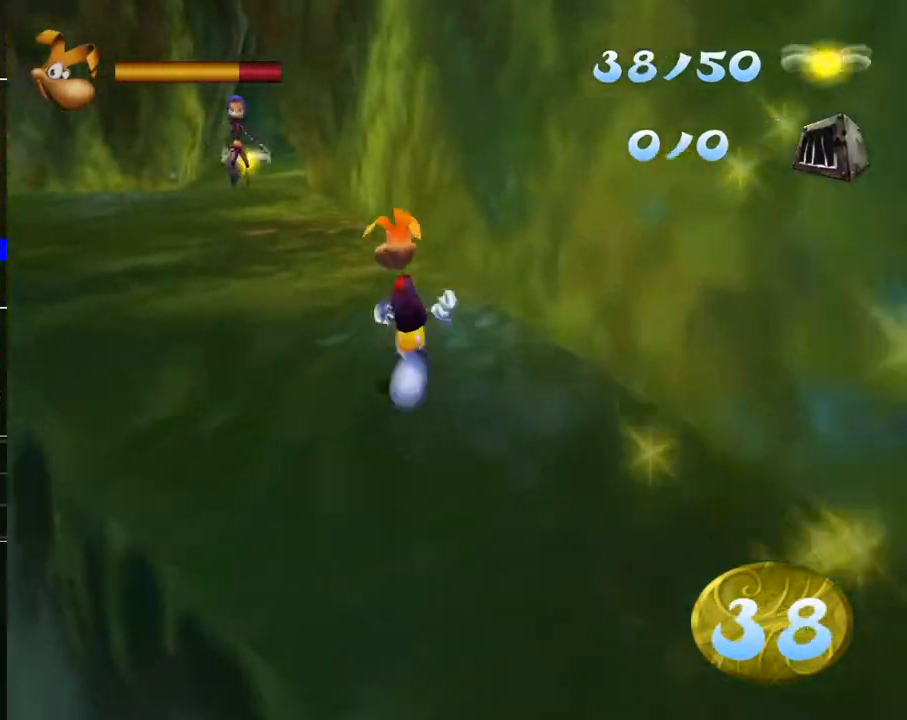
{"buttons": [], "left_stick": "up", "right_stick": "center", "events": []}
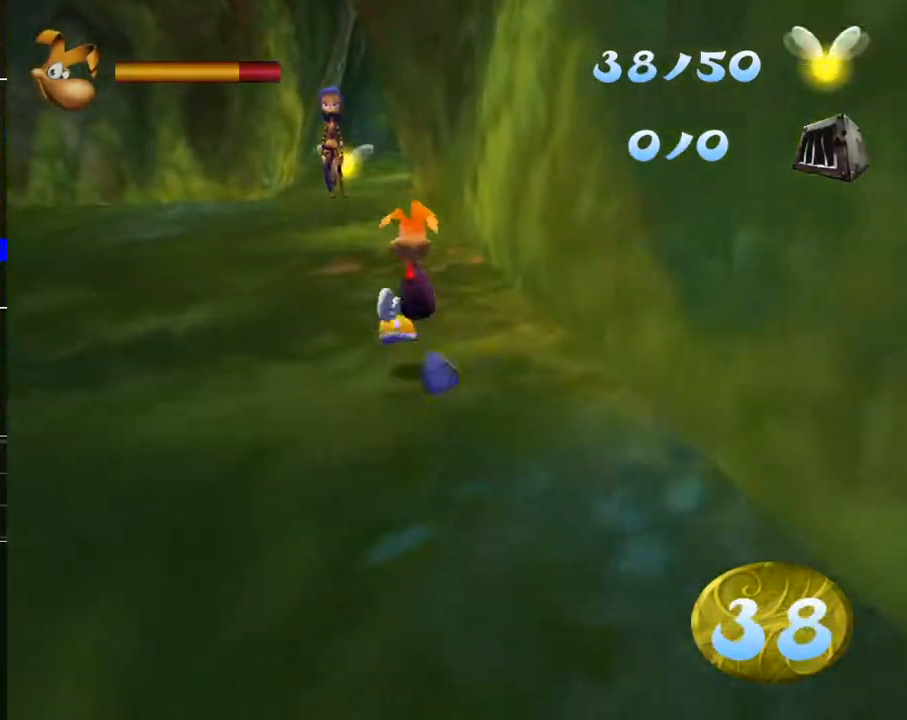
{"buttons": [], "left_stick": "up", "right_stick": "center", "events": []}
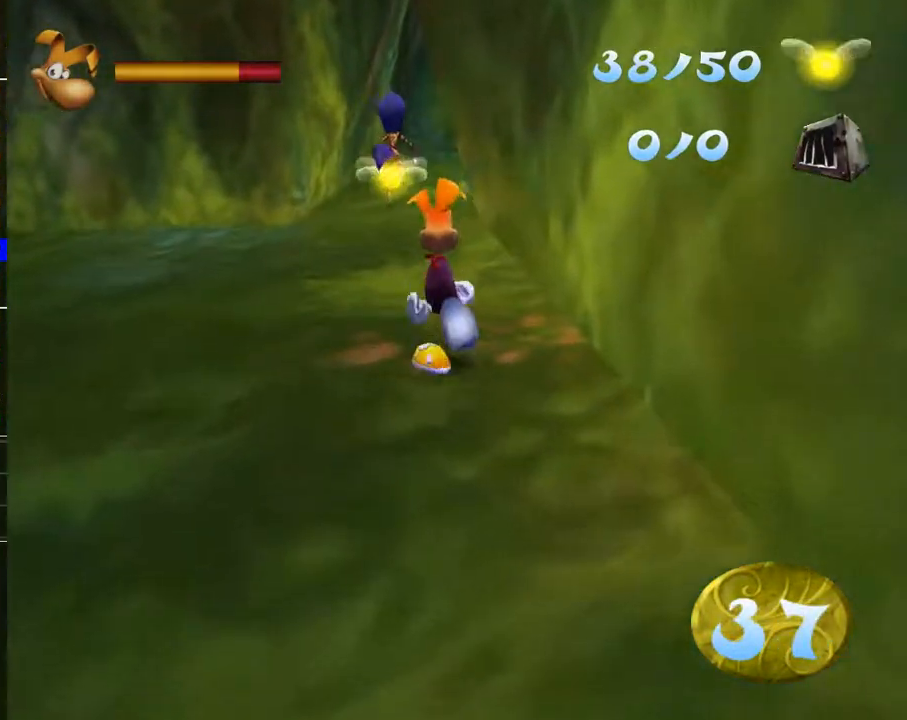
{"buttons": [], "left_stick": "up", "right_stick": "center", "events": []}
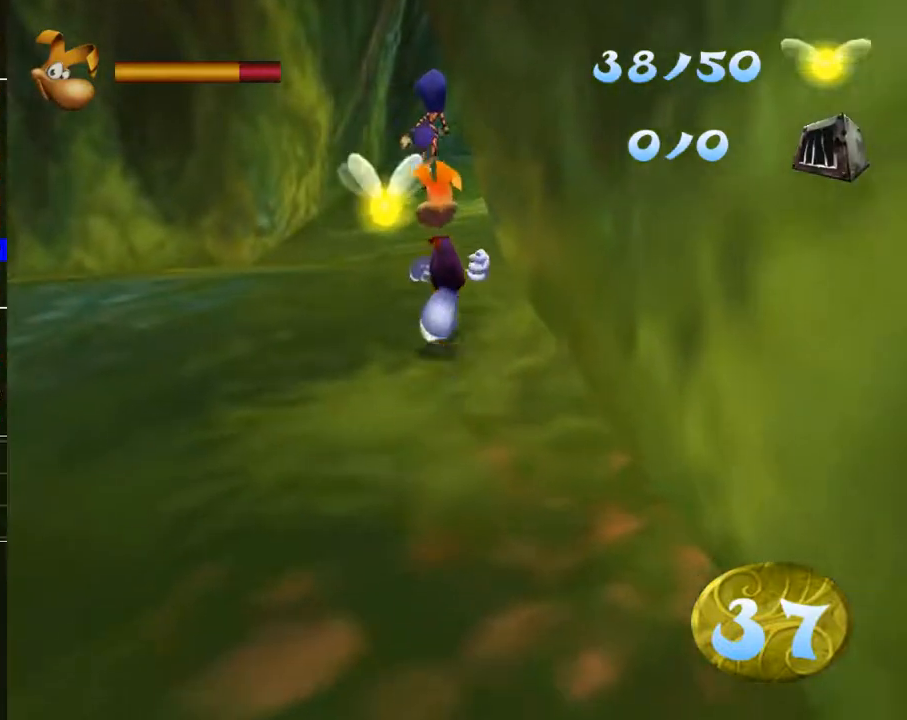
{"buttons": [], "left_stick": "up", "right_stick": "center", "events": []}
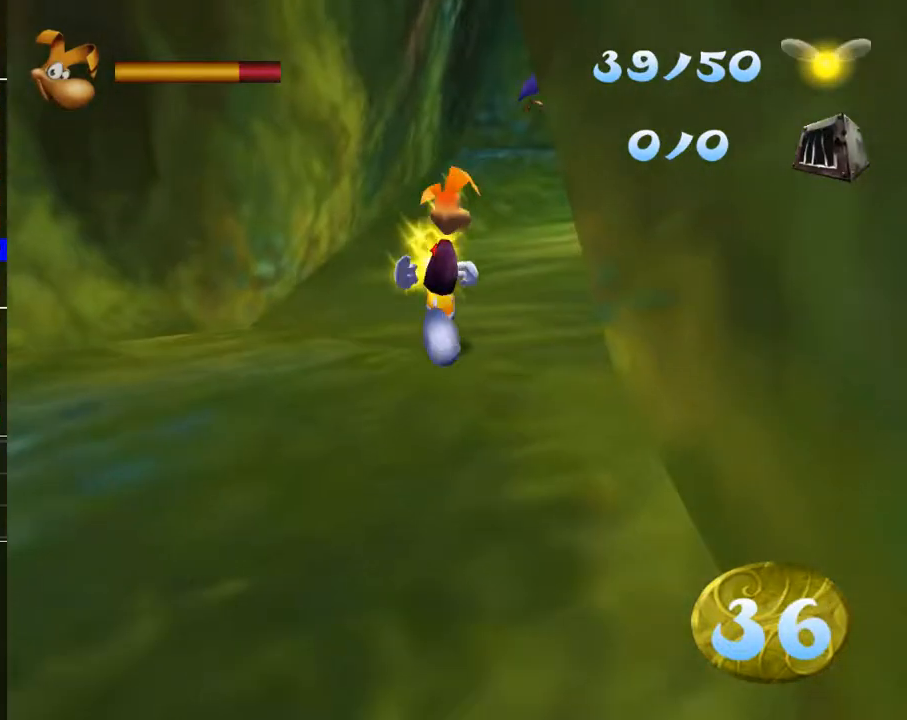
{"buttons": [], "left_stick": "up", "right_stick": "center", "events": []}
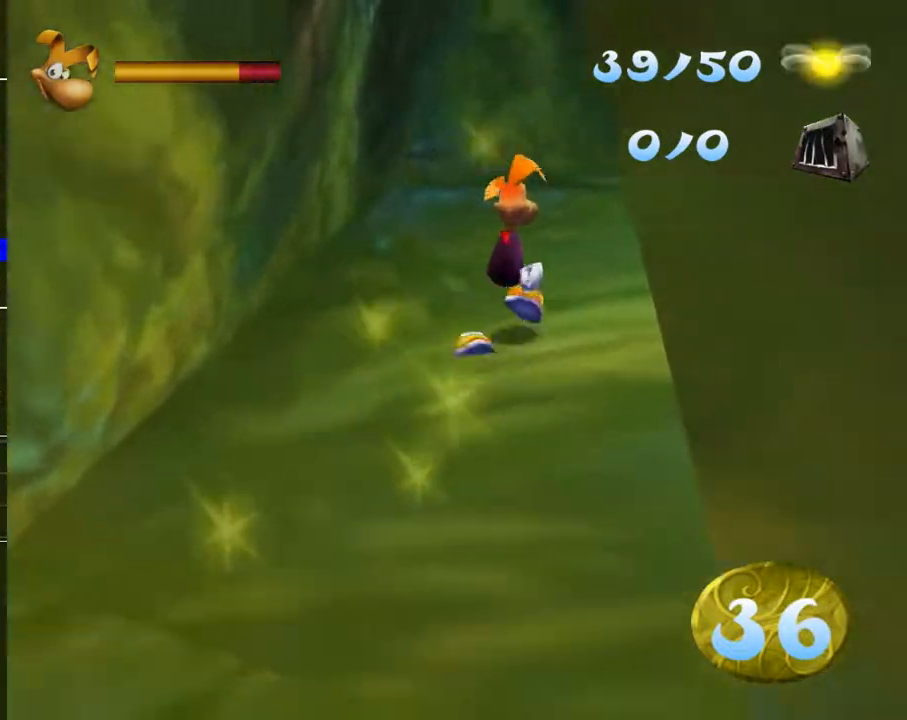
{"buttons": [], "left_stick": "up", "right_stick": "center", "events": [[167, "right_stick", "right"], [350, "right_stick", "center"]]}
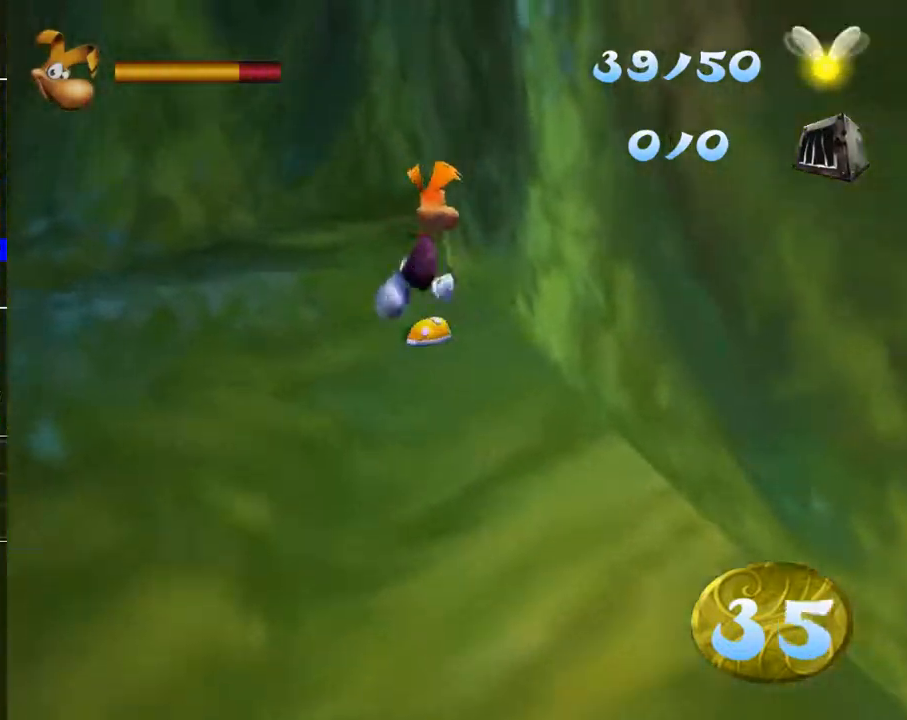
{"buttons": [], "left_stick": "up", "right_stick": "center", "events": []}